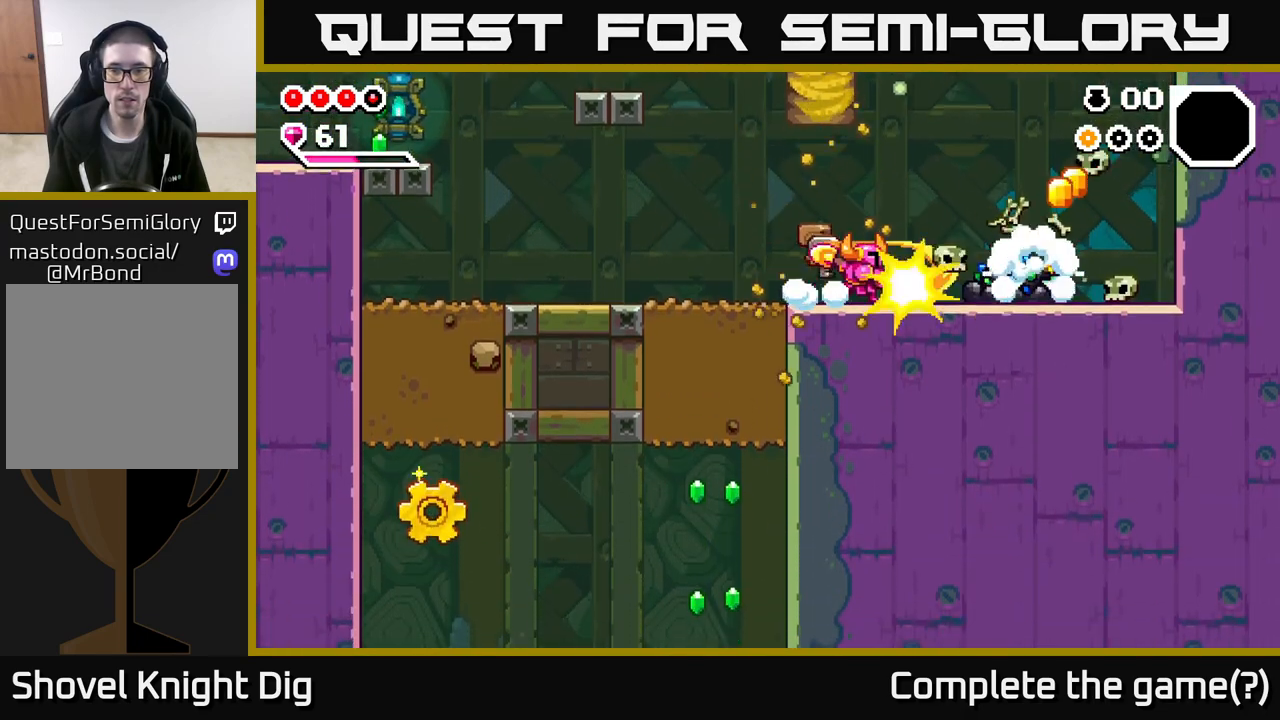
Gameplay with a controller (Xbox layout); each line is a JSON object with the inputs held at the frame after it. "events" lists button and stick changes between this image and that frame as [ms after this image, input, new state], when the widget could be followed in between.
{"buttons": [], "left_stick": "right", "right_stick": "center", "events": []}
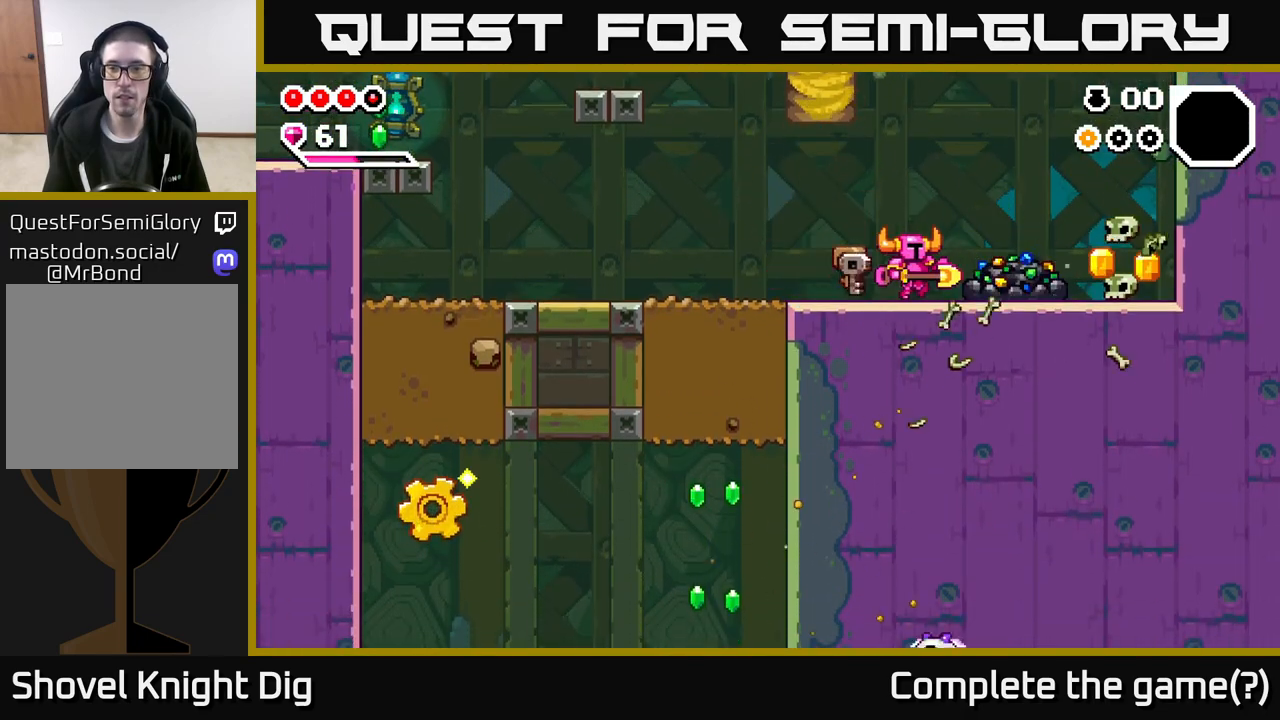
{"buttons": [], "left_stick": "center", "right_stick": "center", "events": [[150, "X", "down"], [267, "X", "up"], [350, "X", "down"], [383, "left_stick", "center"], [467, "X", "up"]]}
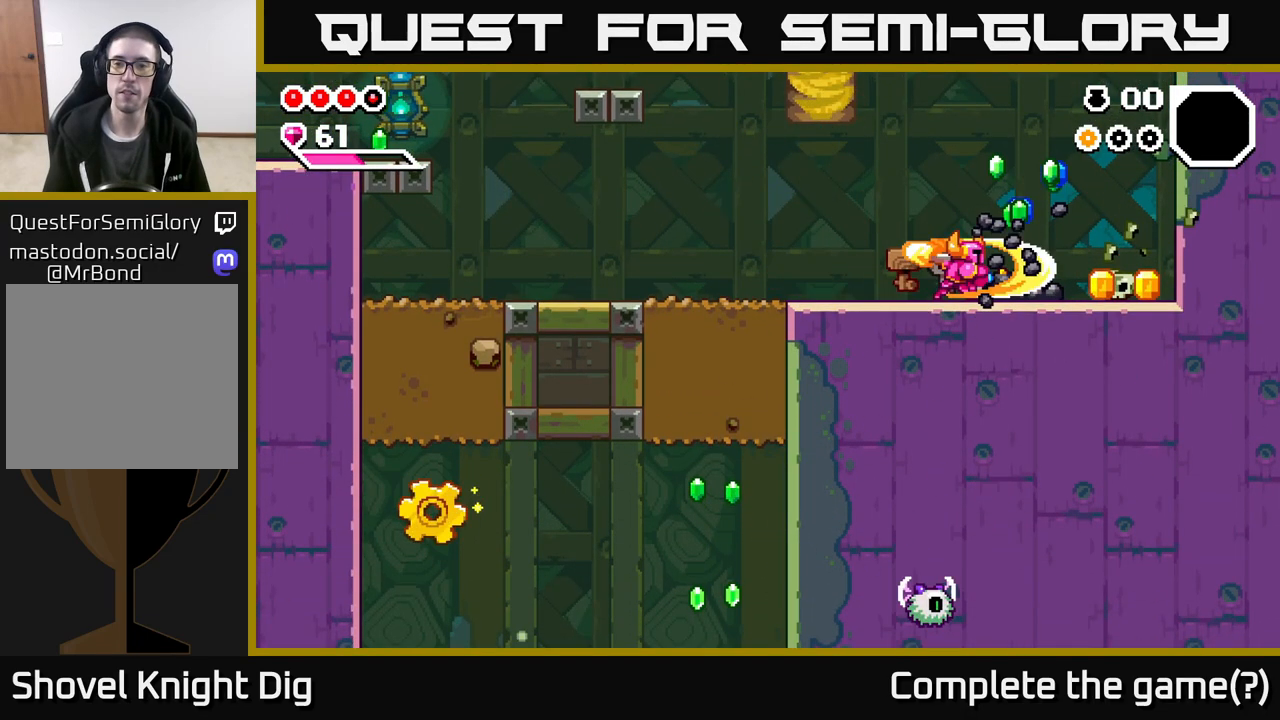
{"buttons": [], "left_stick": "center", "right_stick": "center", "events": [[33, "X", "down"], [133, "X", "up"], [217, "X", "down"], [317, "X", "up"], [400, "X", "down"], [500, "X", "up"]]}
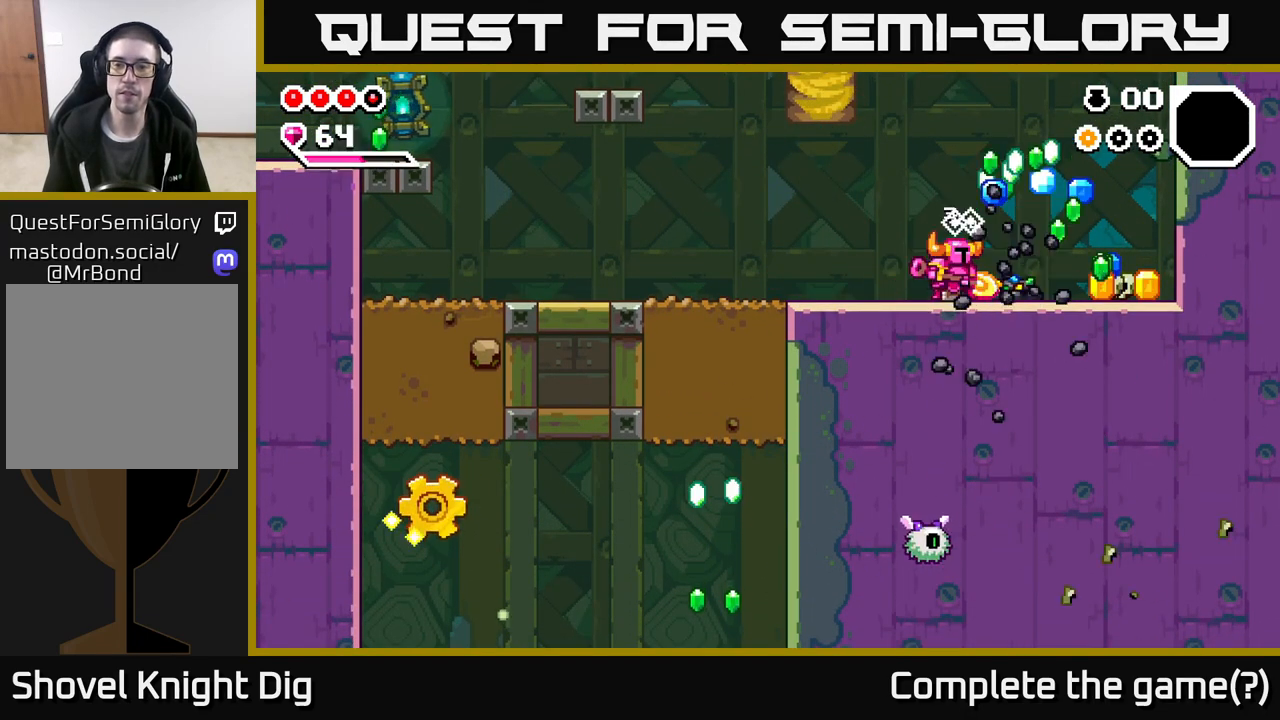
{"buttons": [], "left_stick": "right", "right_stick": "center", "events": [[200, "left_stick", "right"]]}
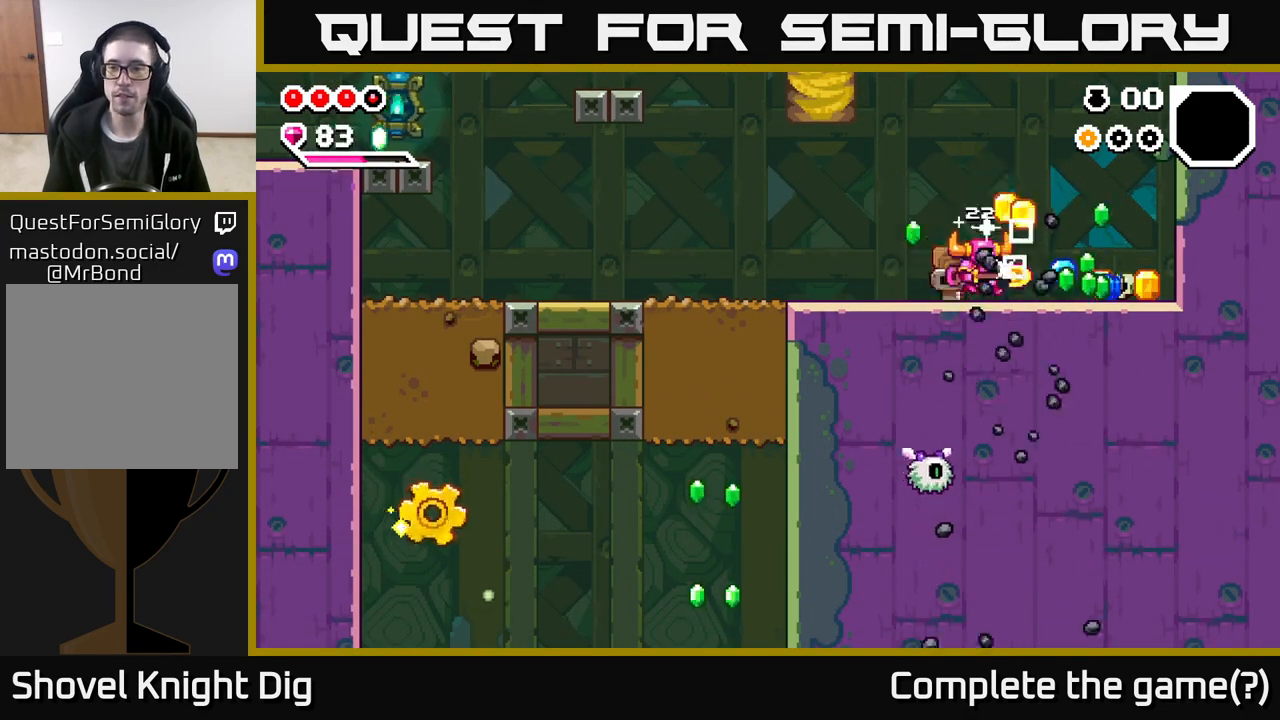
{"buttons": [], "left_stick": "right", "right_stick": "center", "events": []}
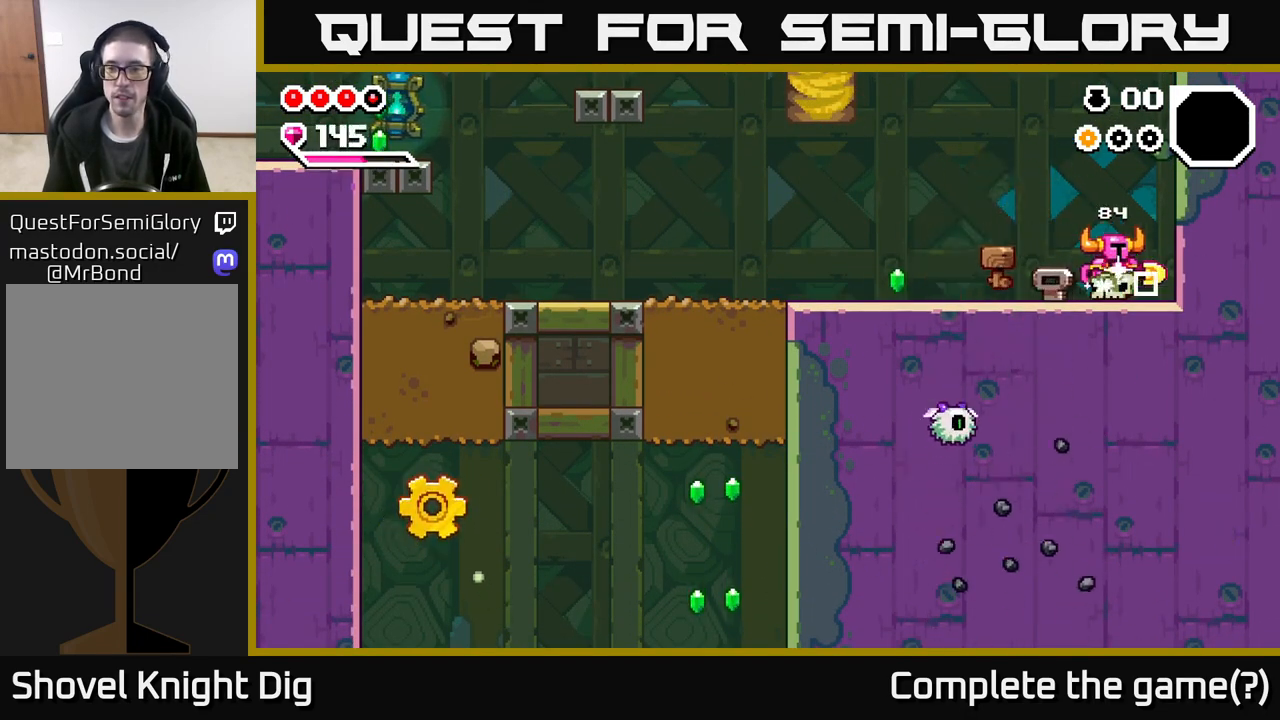
{"buttons": [], "left_stick": "left", "right_stick": "center", "events": [[83, "left_stick", "left"]]}
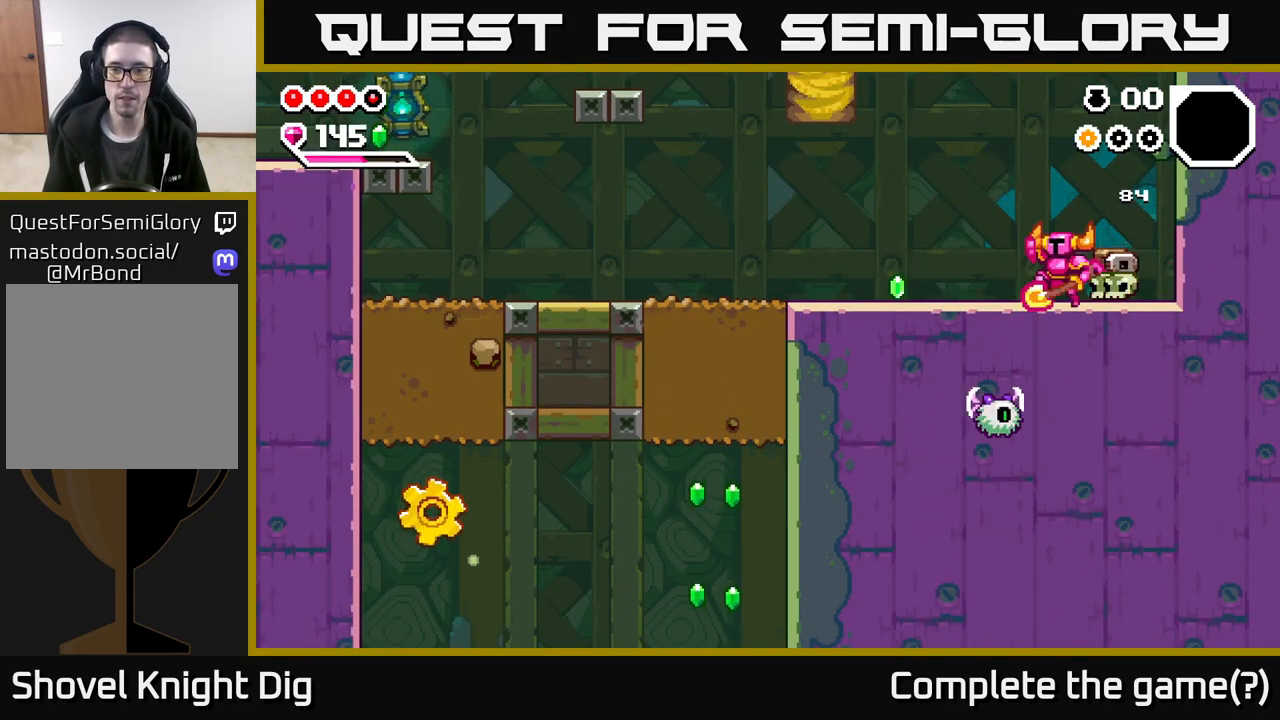
{"buttons": [], "left_stick": "left", "right_stick": "center", "events": [[17, "A", "down"], [83, "A", "up"]]}
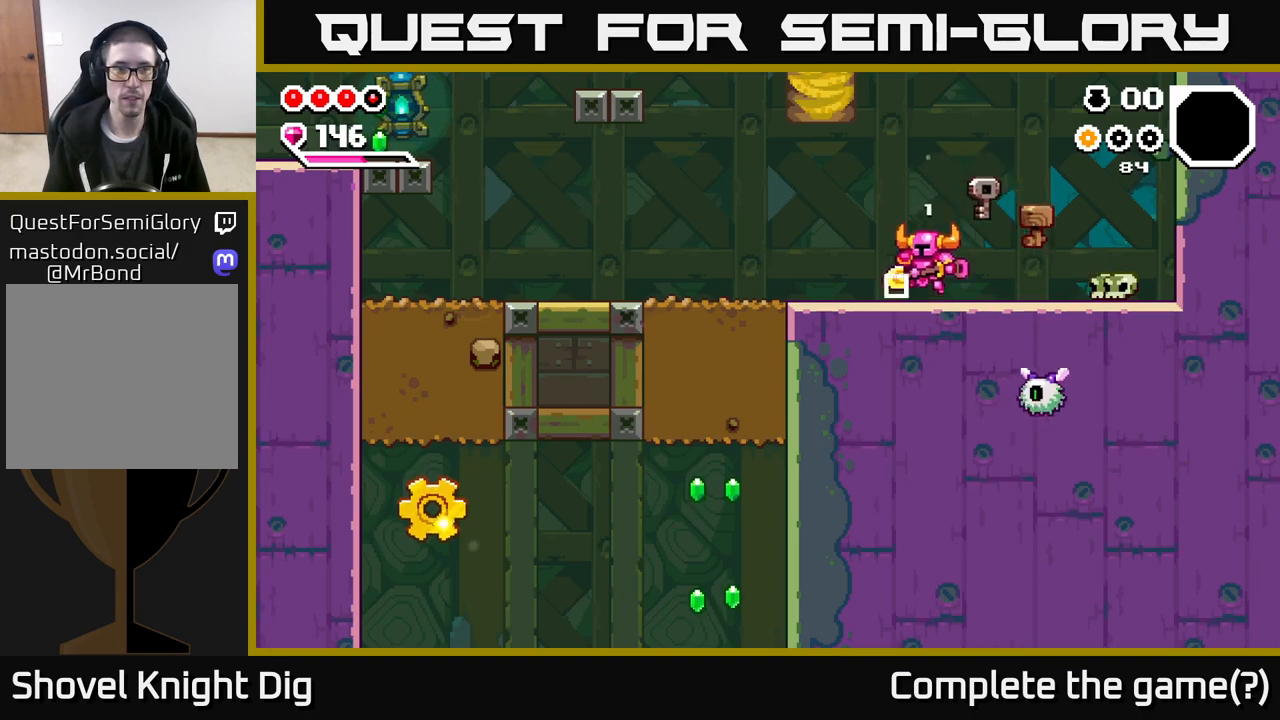
{"buttons": [], "left_stick": "right", "right_stick": "center", "events": [[167, "left_stick", "right"]]}
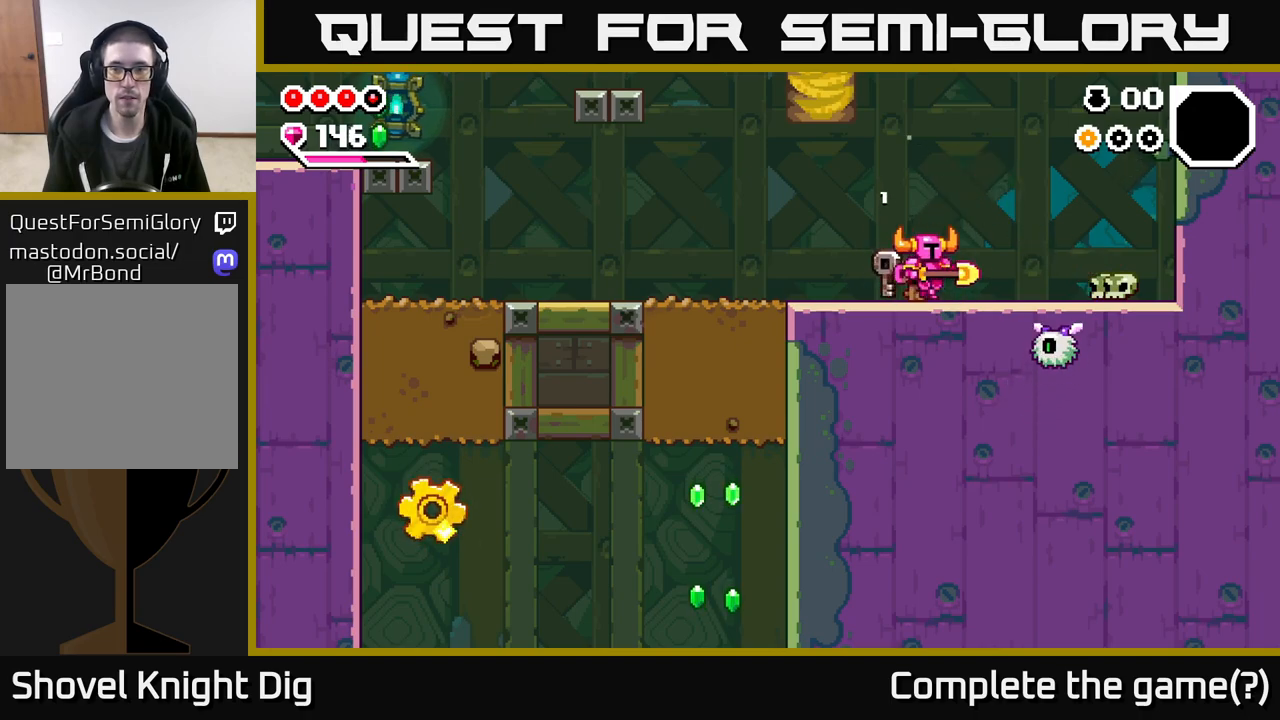
{"buttons": [], "left_stick": "left", "right_stick": "center", "events": [[33, "left_stick", "center"], [333, "X", "down"], [400, "X", "up"], [500, "left_stick", "left"]]}
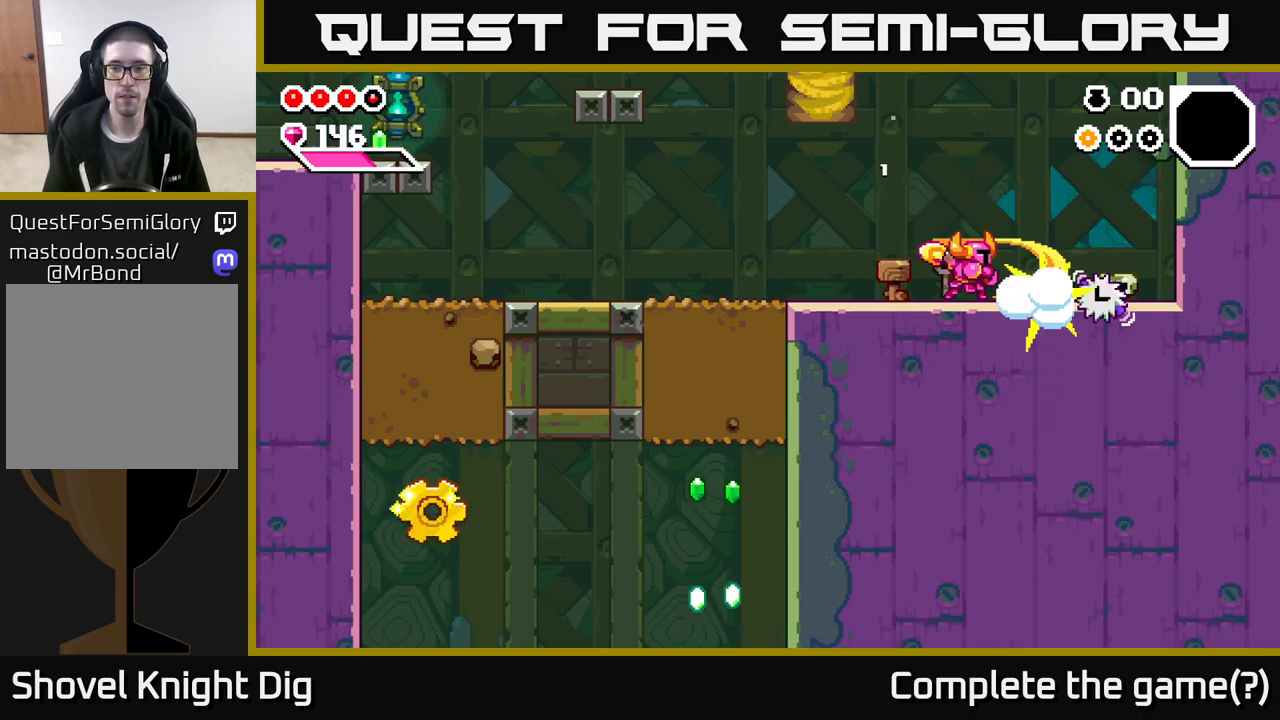
{"buttons": [], "left_stick": "left", "right_stick": "center", "events": []}
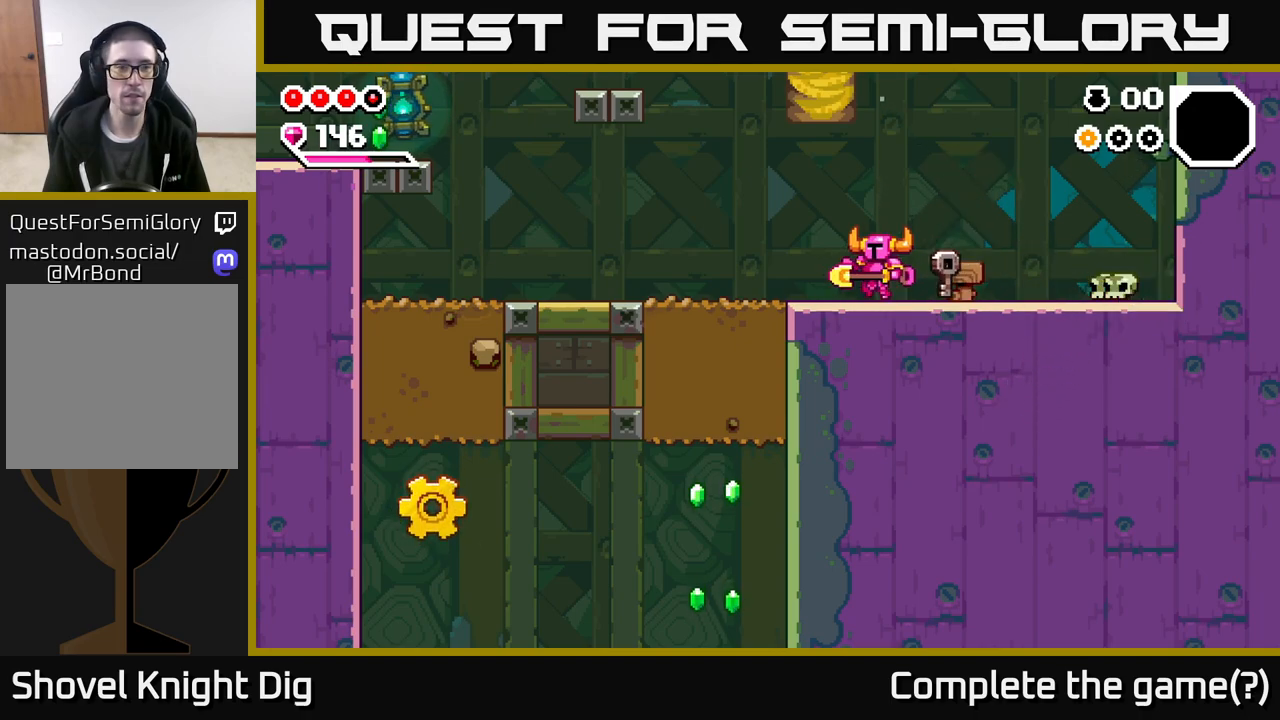
{"buttons": [], "left_stick": "left", "right_stick": "center", "events": []}
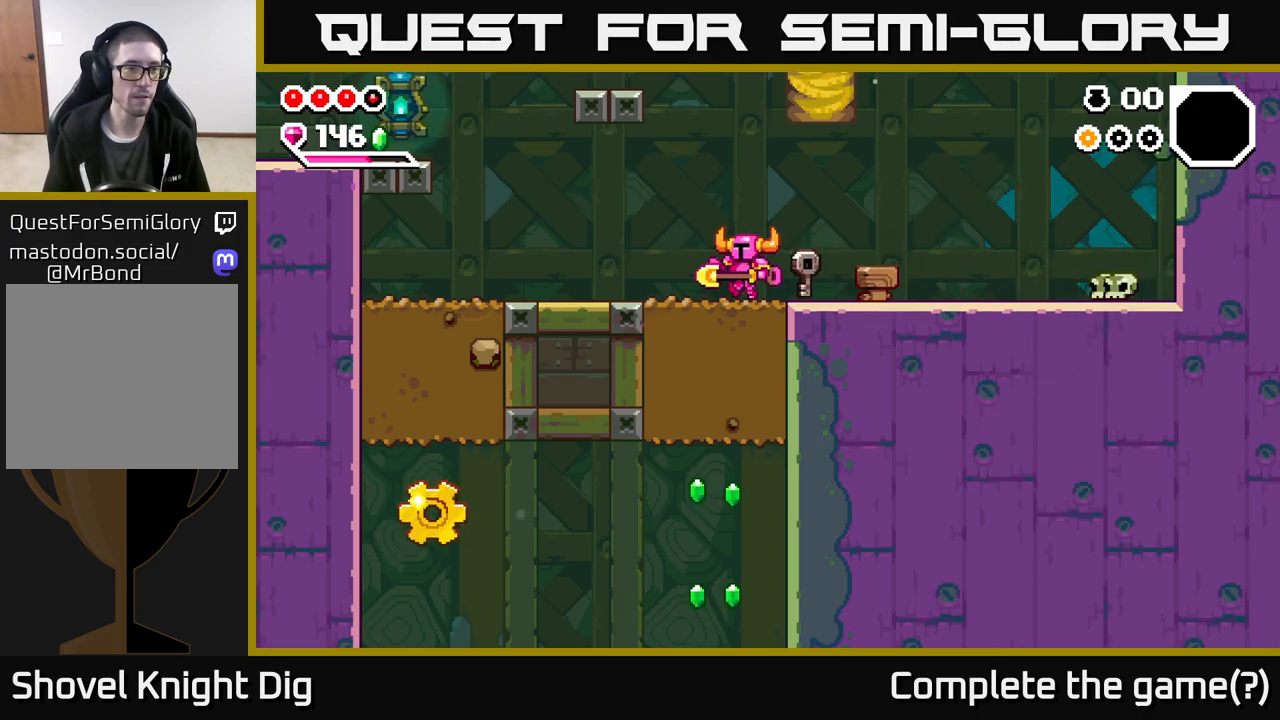
{"buttons": [], "left_stick": "left", "right_stick": "center", "events": []}
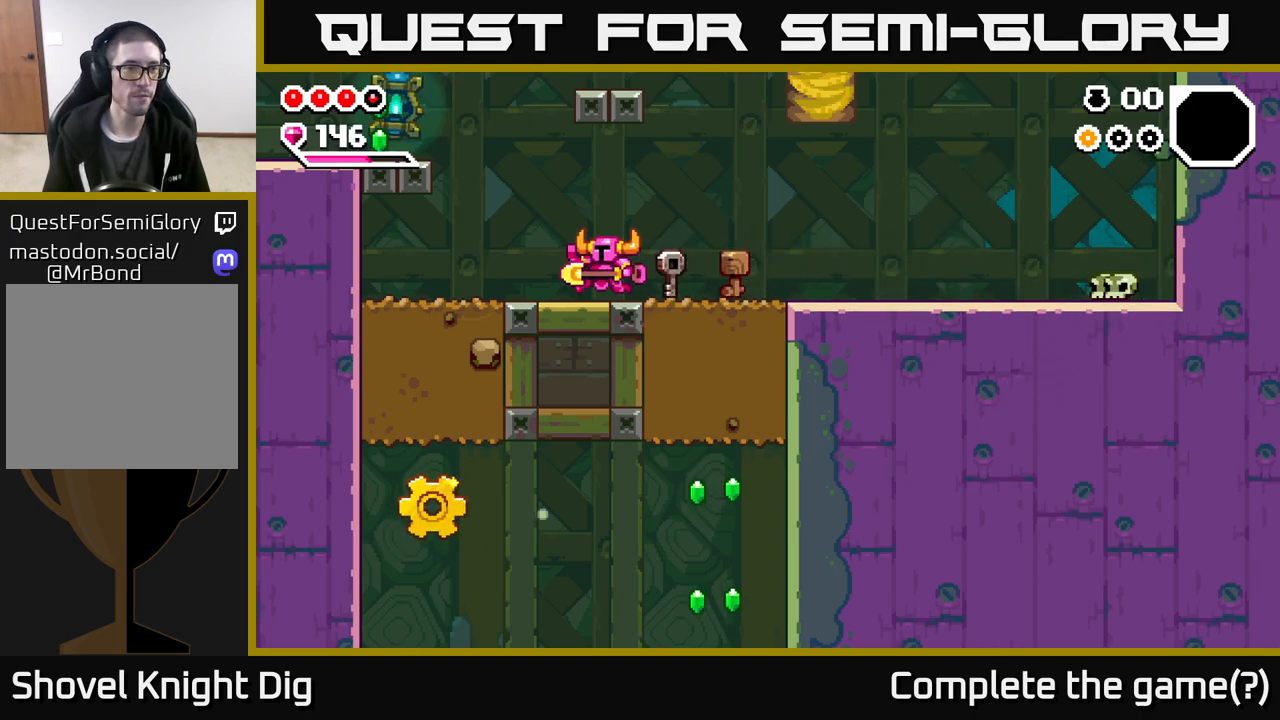
{"buttons": ["A"], "left_stick": "left", "right_stick": "center", "events": [[350, "A", "down"]]}
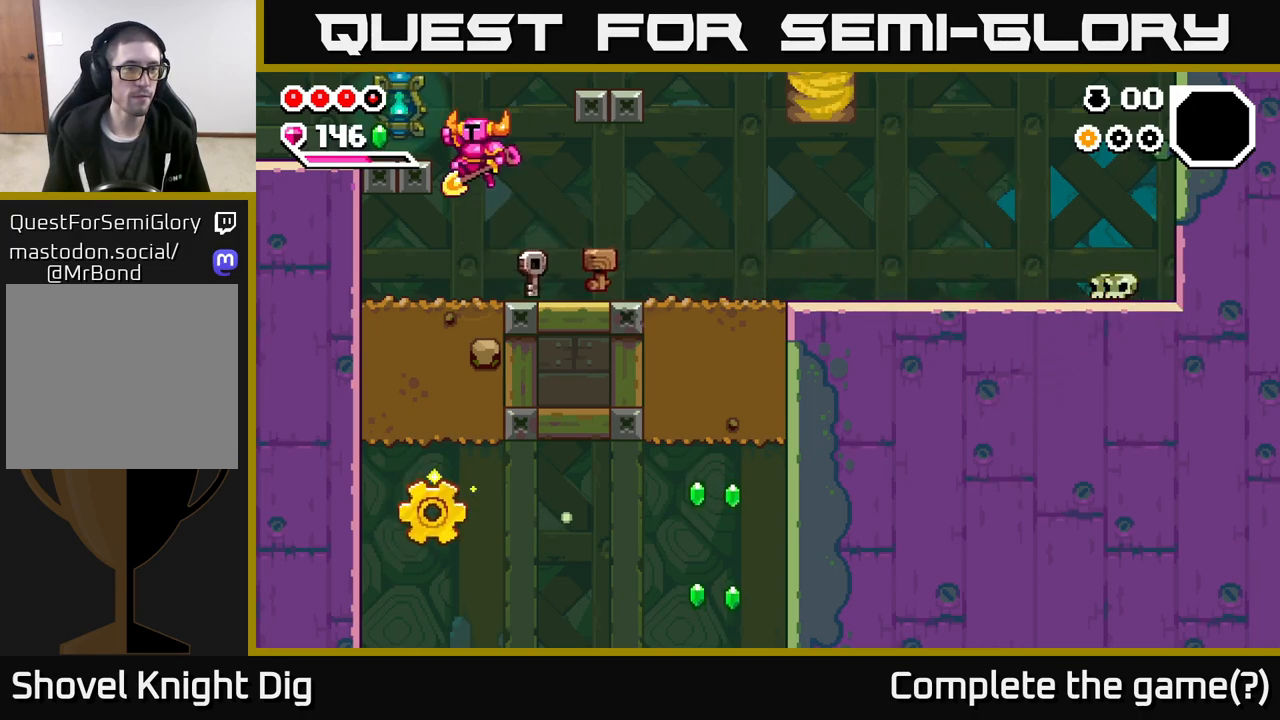
{"buttons": [], "left_stick": "left", "right_stick": "center", "events": [[233, "A", "up"]]}
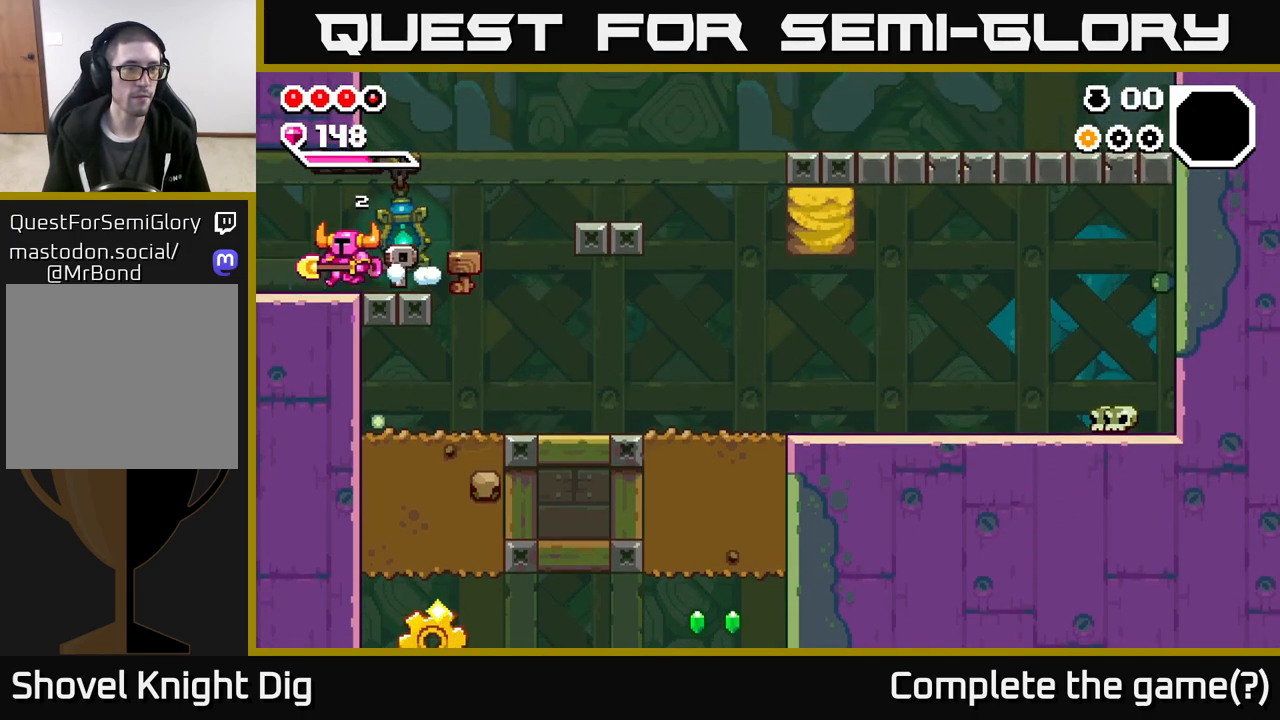
{"buttons": [], "left_stick": "left", "right_stick": "center", "events": []}
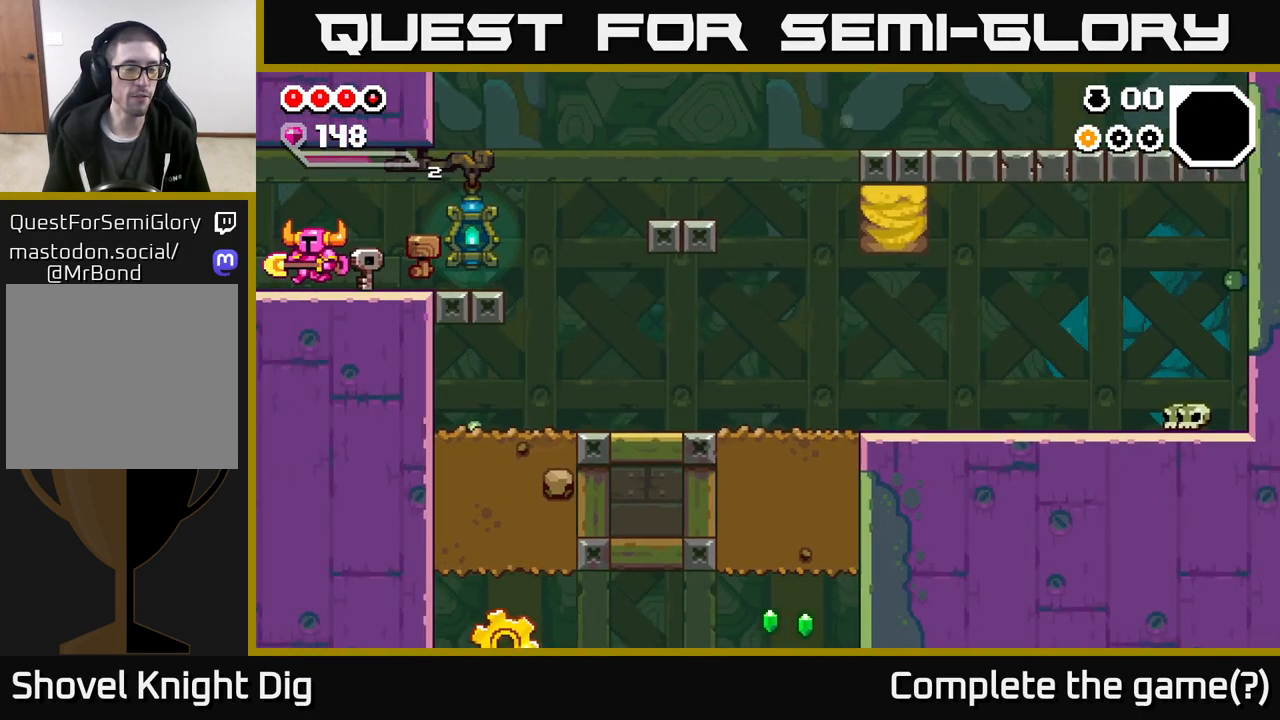
{"buttons": [], "left_stick": "left", "right_stick": "center", "events": [[167, "left_stick", "center"], [383, "left_stick", "left"]]}
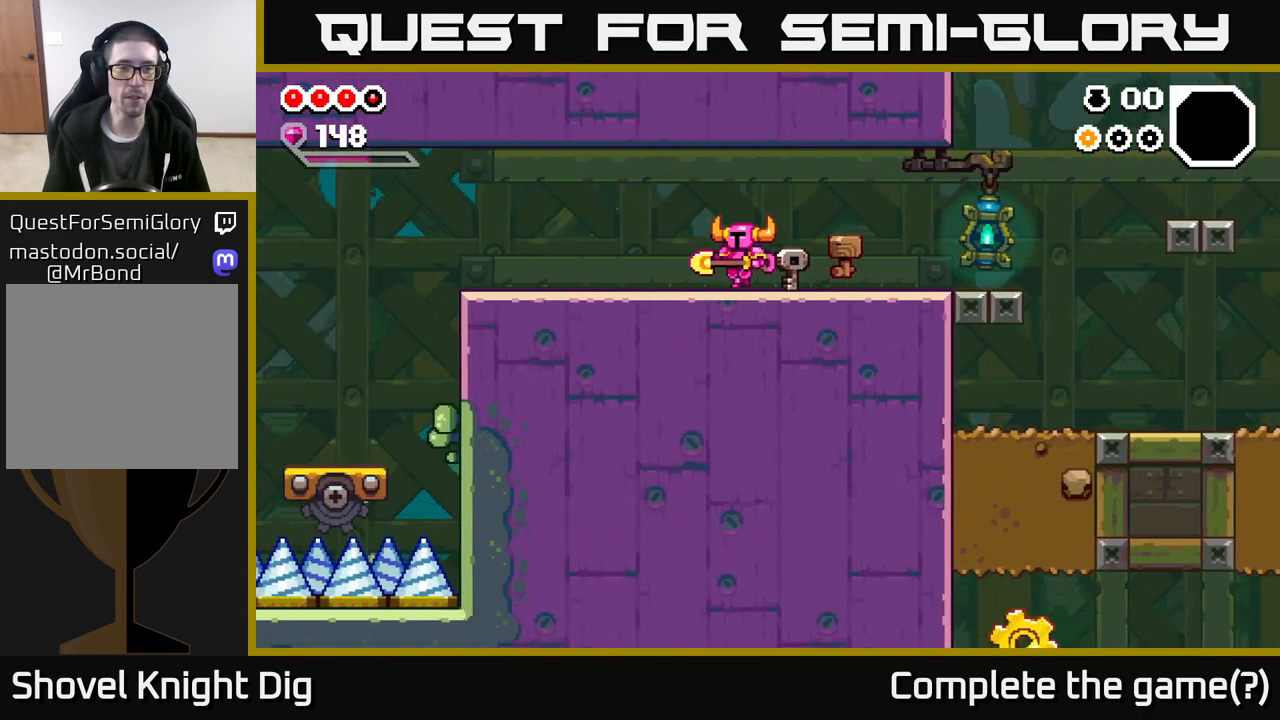
{"buttons": [], "left_stick": "left", "right_stick": "center", "events": [[50, "left_stick", "center"], [167, "left_stick", "left"]]}
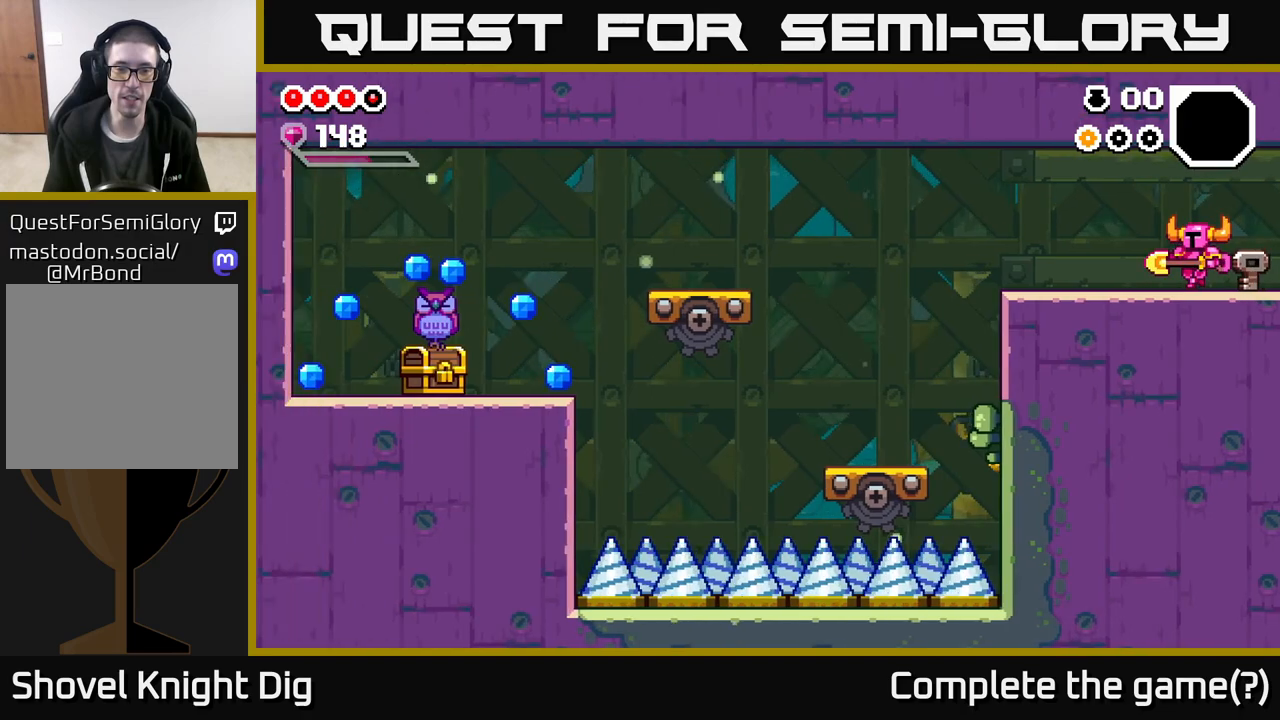
{"buttons": [], "left_stick": "left", "right_stick": "center", "events": []}
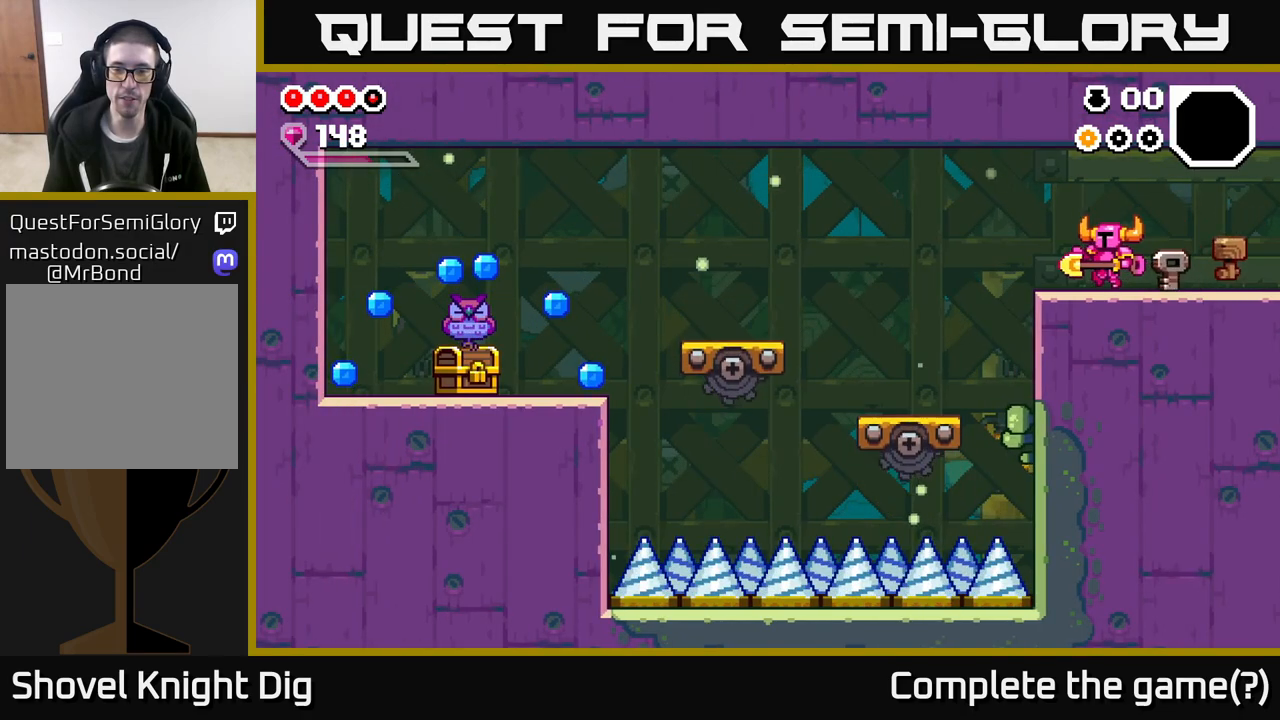
{"buttons": [], "left_stick": "left", "right_stick": "center", "events": [[217, "A", "down"], [317, "A", "up"]]}
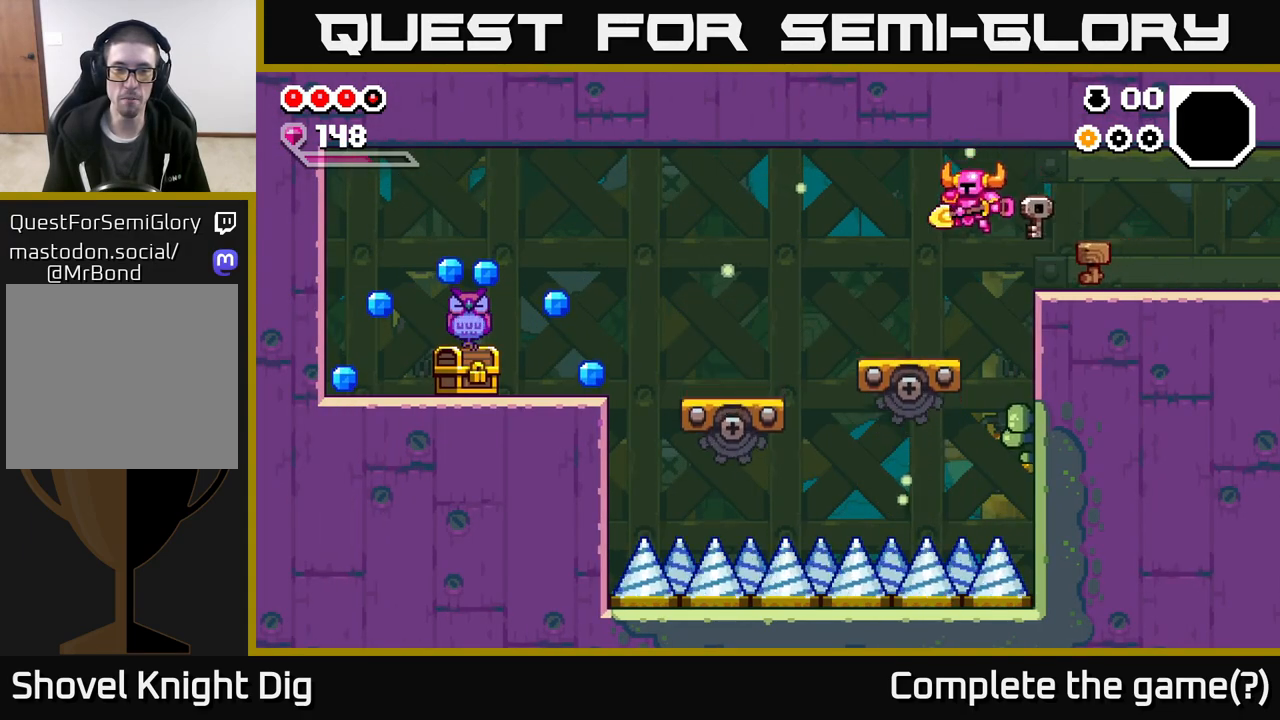
{"buttons": [], "left_stick": "left", "right_stick": "center", "events": [[333, "A", "down"], [417, "A", "up"]]}
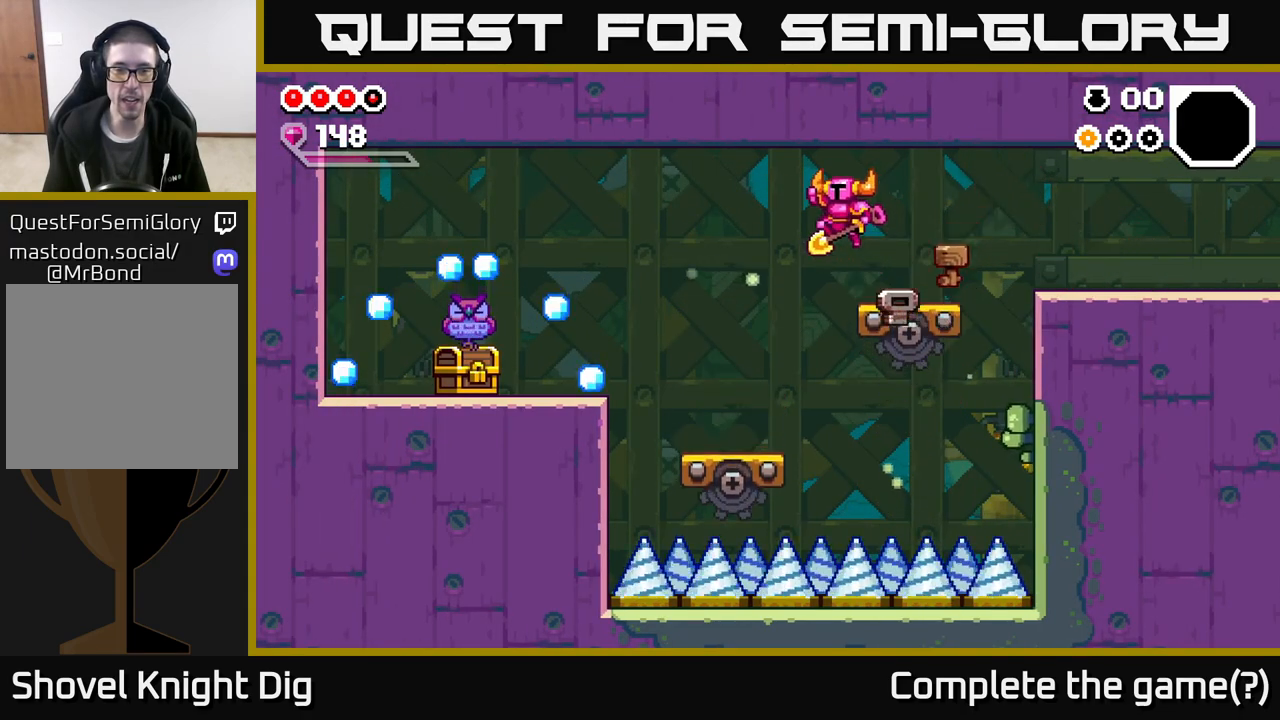
{"buttons": [], "left_stick": "left", "right_stick": "center", "events": [[383, "left_stick", "center"], [450, "left_stick", "left"]]}
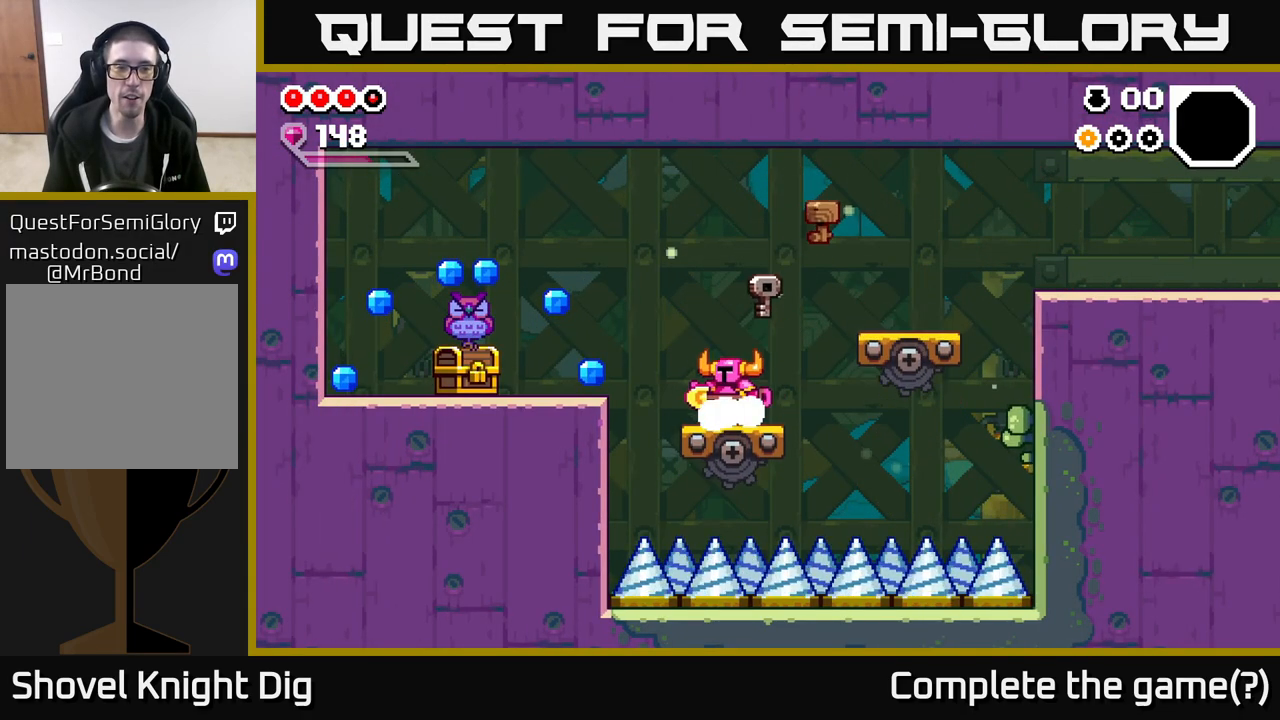
{"buttons": [], "left_stick": "left", "right_stick": "center", "events": [[117, "A", "down"], [217, "A", "up"]]}
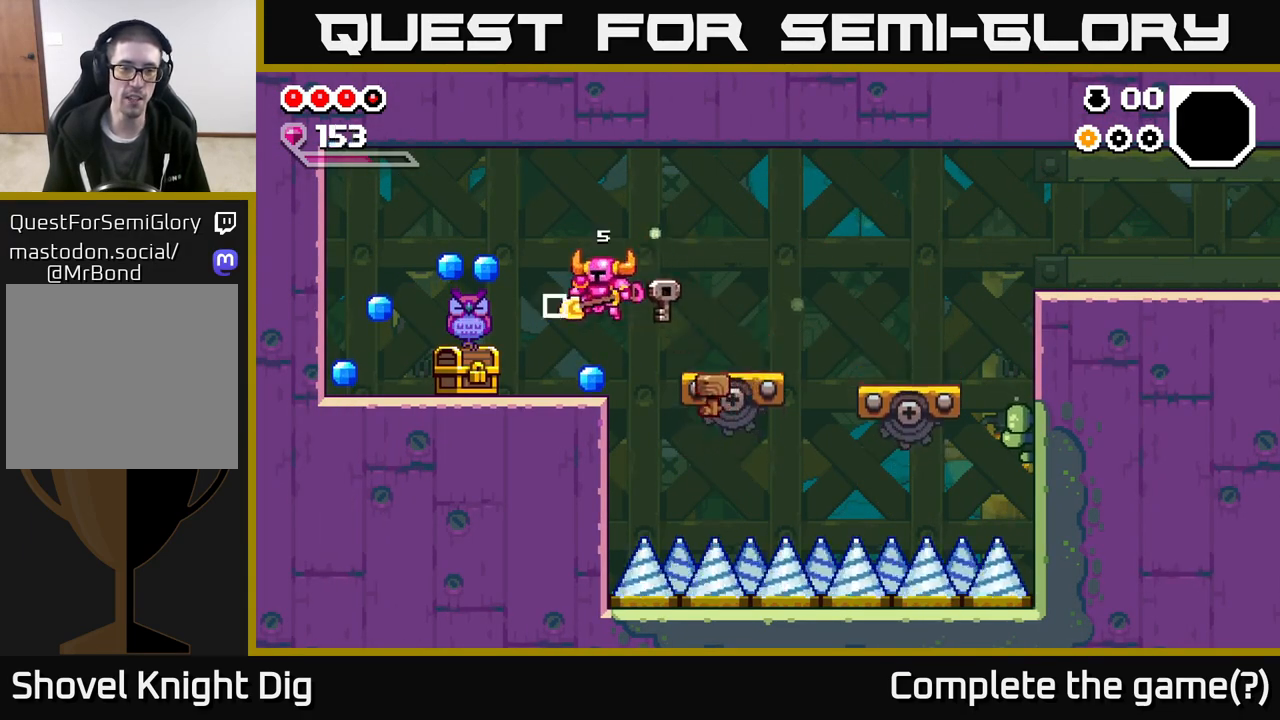
{"buttons": [], "left_stick": "left", "right_stick": "center", "events": [[233, "A", "down"], [433, "A", "up"]]}
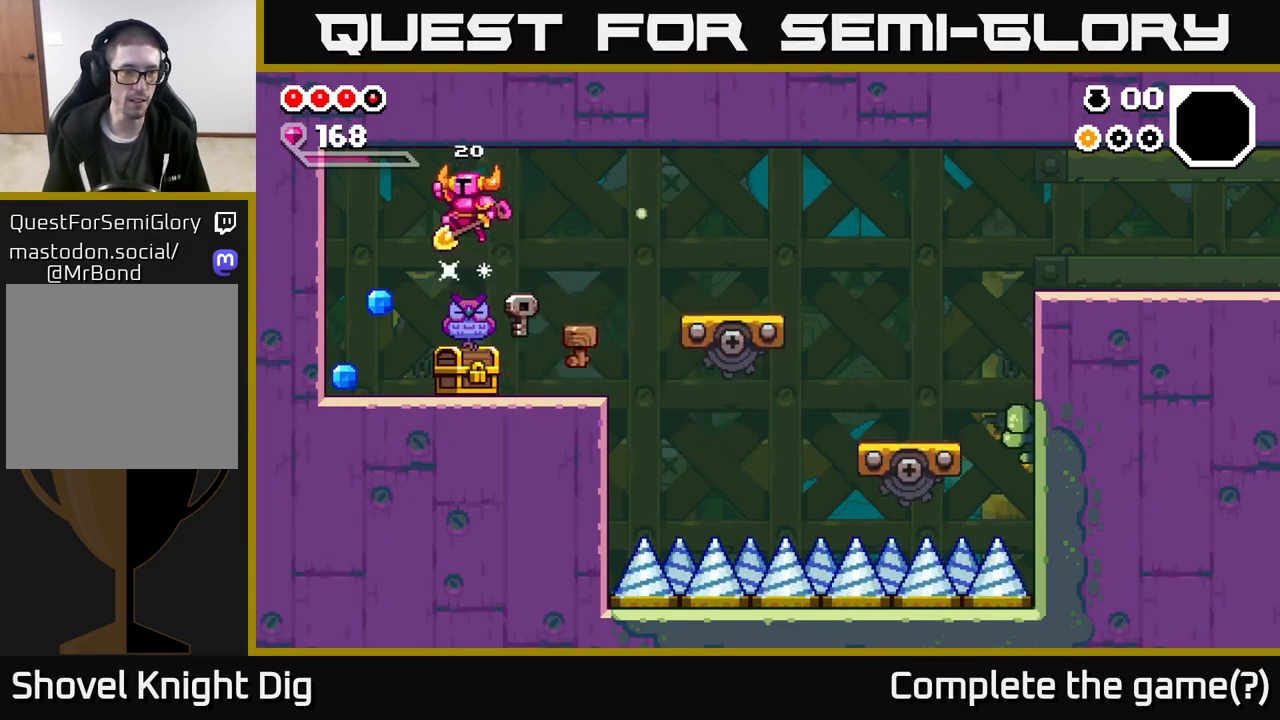
{"buttons": ["X"], "left_stick": "right", "right_stick": "center", "events": [[400, "left_stick", "right"], [467, "X", "down"]]}
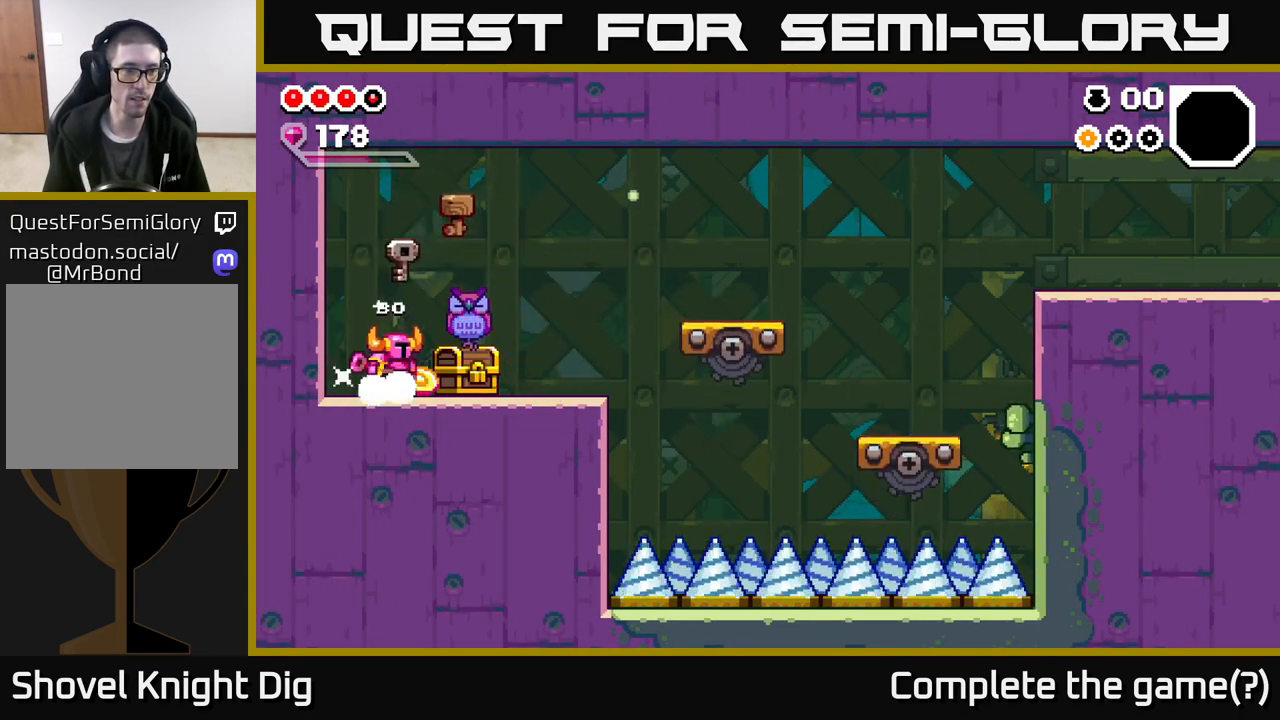
{"buttons": [], "left_stick": "center", "right_stick": "center", "events": [[50, "X", "up"], [133, "X", "down"], [133, "left_stick", "center"], [233, "X", "up"], [333, "X", "down"], [433, "X", "up"]]}
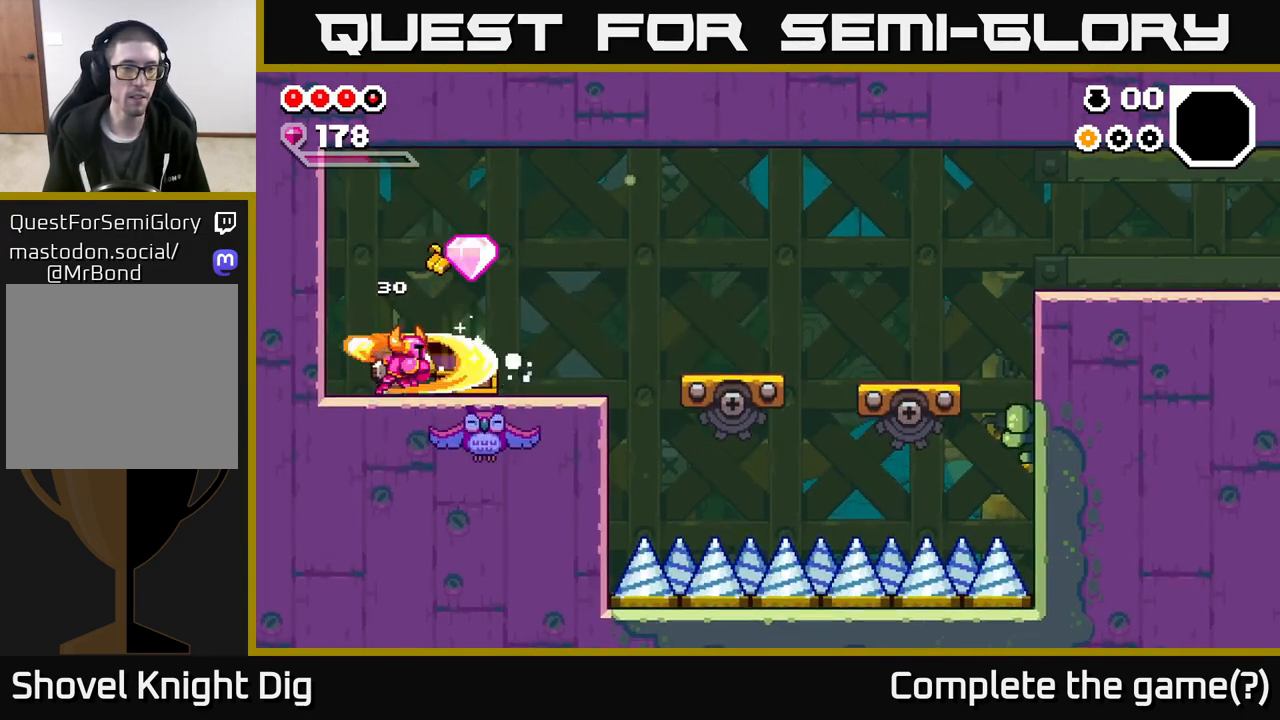
{"buttons": [], "left_stick": "right", "right_stick": "center", "events": [[67, "X", "down"], [150, "X", "up"], [250, "left_stick", "right"]]}
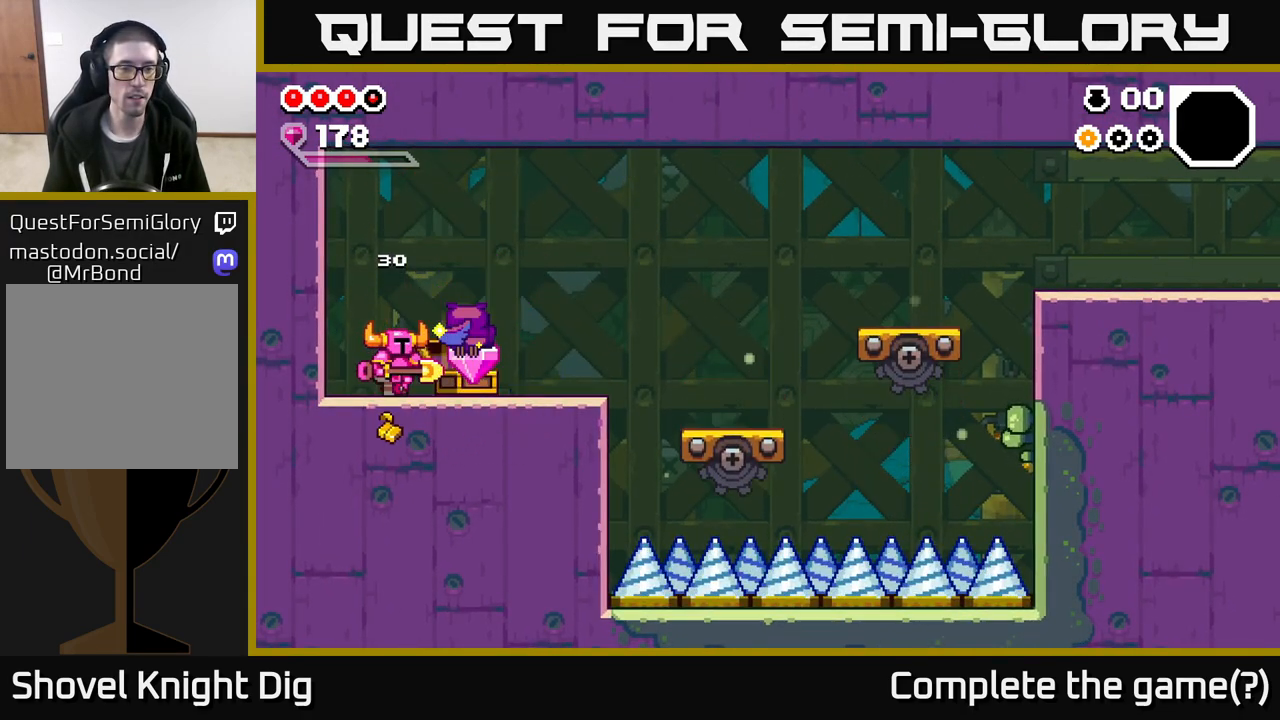
{"buttons": [], "left_stick": "center", "right_stick": "center", "events": [[433, "left_stick", "center"]]}
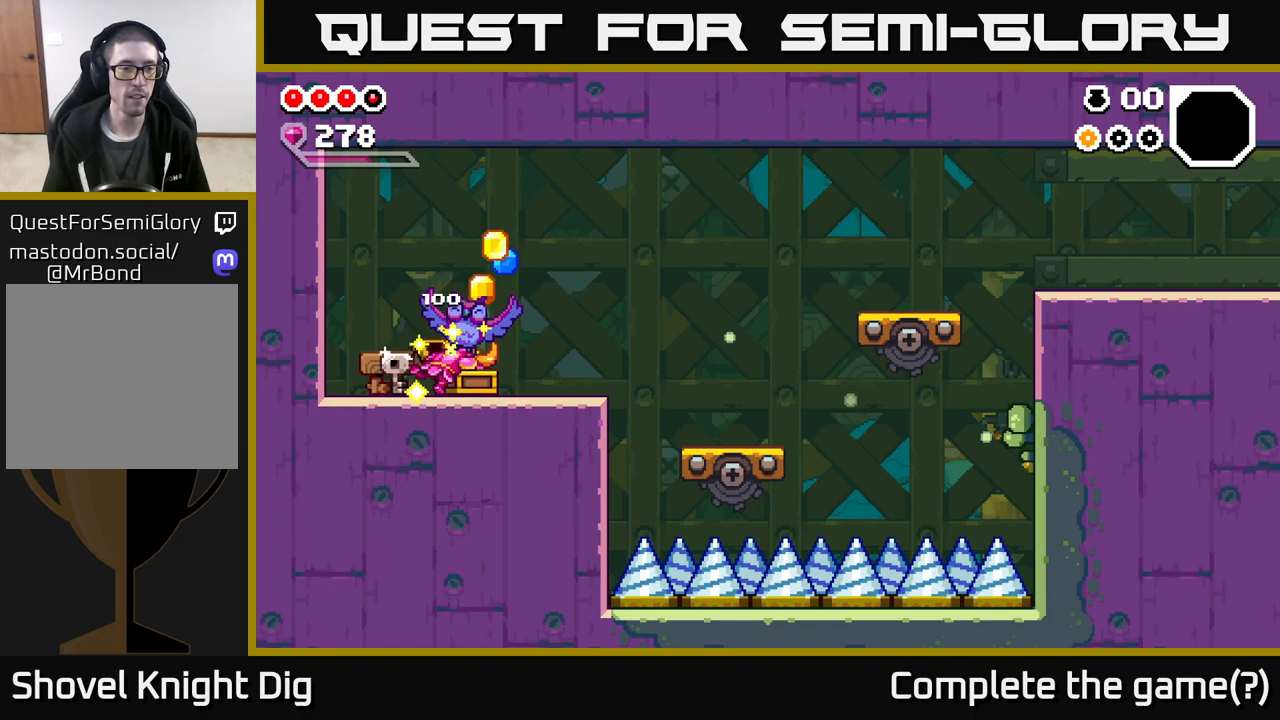
{"buttons": [], "left_stick": "center", "right_stick": "center", "events": []}
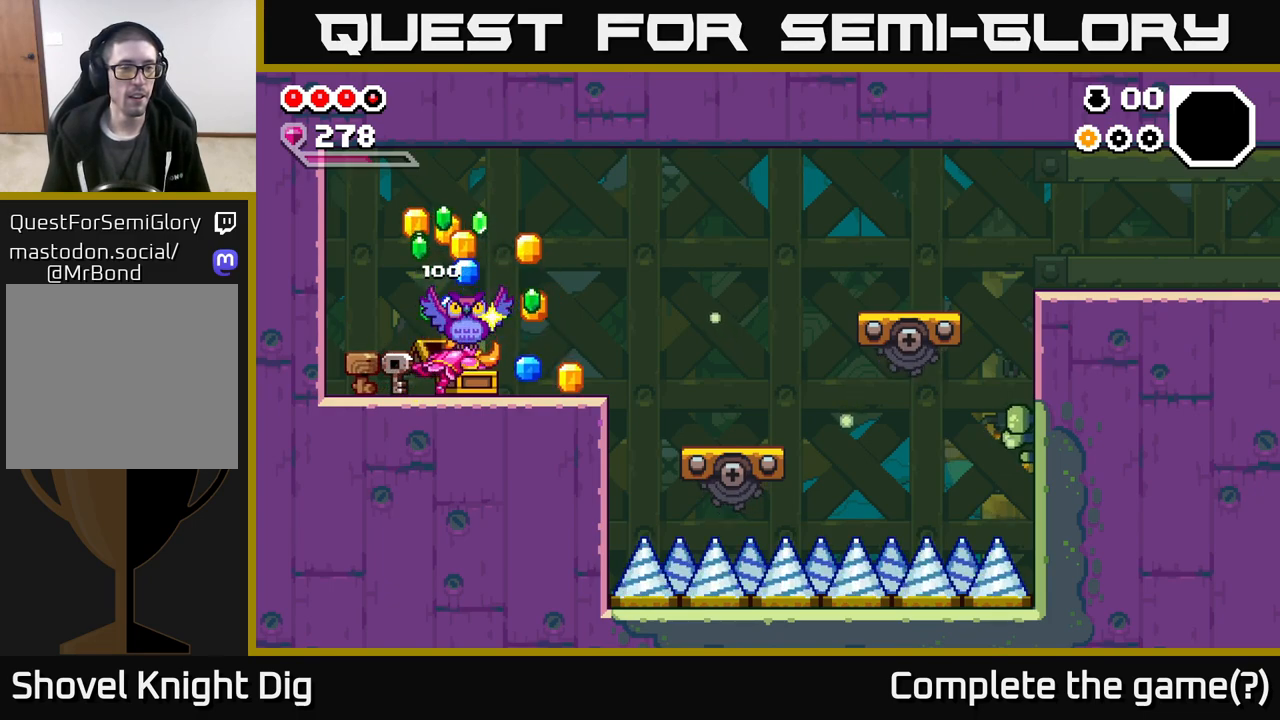
{"buttons": [], "left_stick": "center", "right_stick": "center", "events": []}
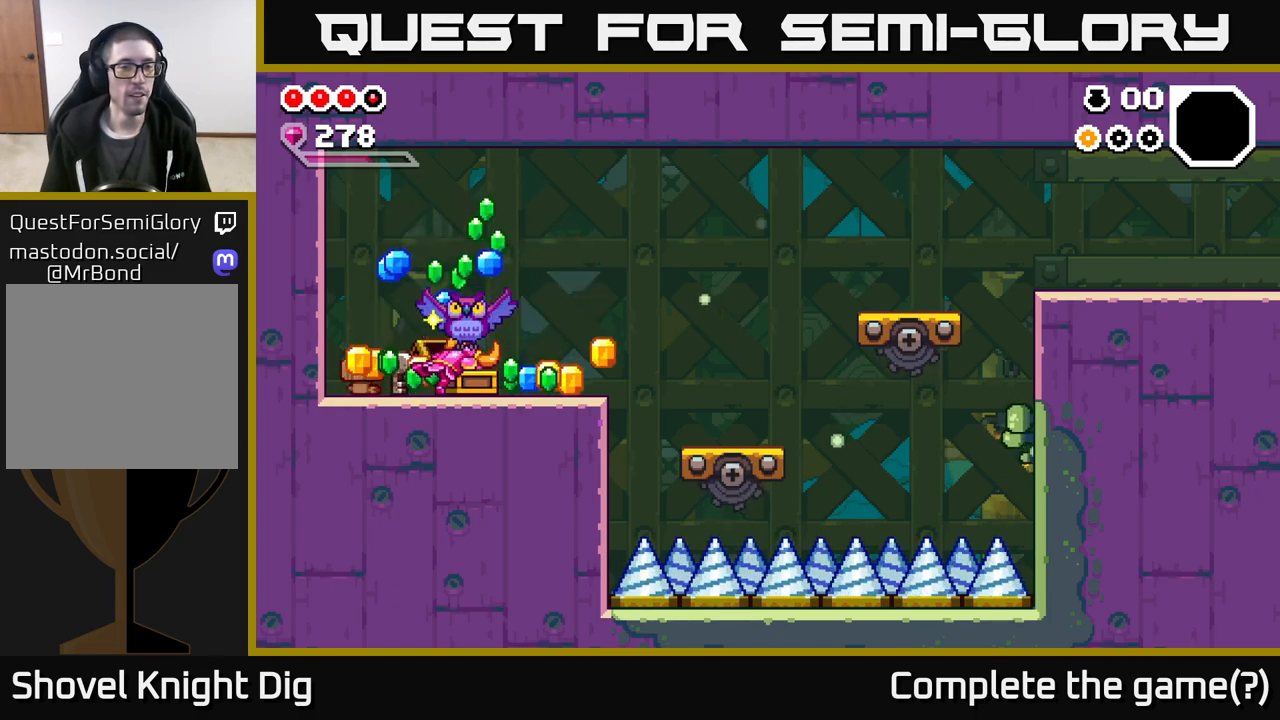
{"buttons": [], "left_stick": "center", "right_stick": "center", "events": []}
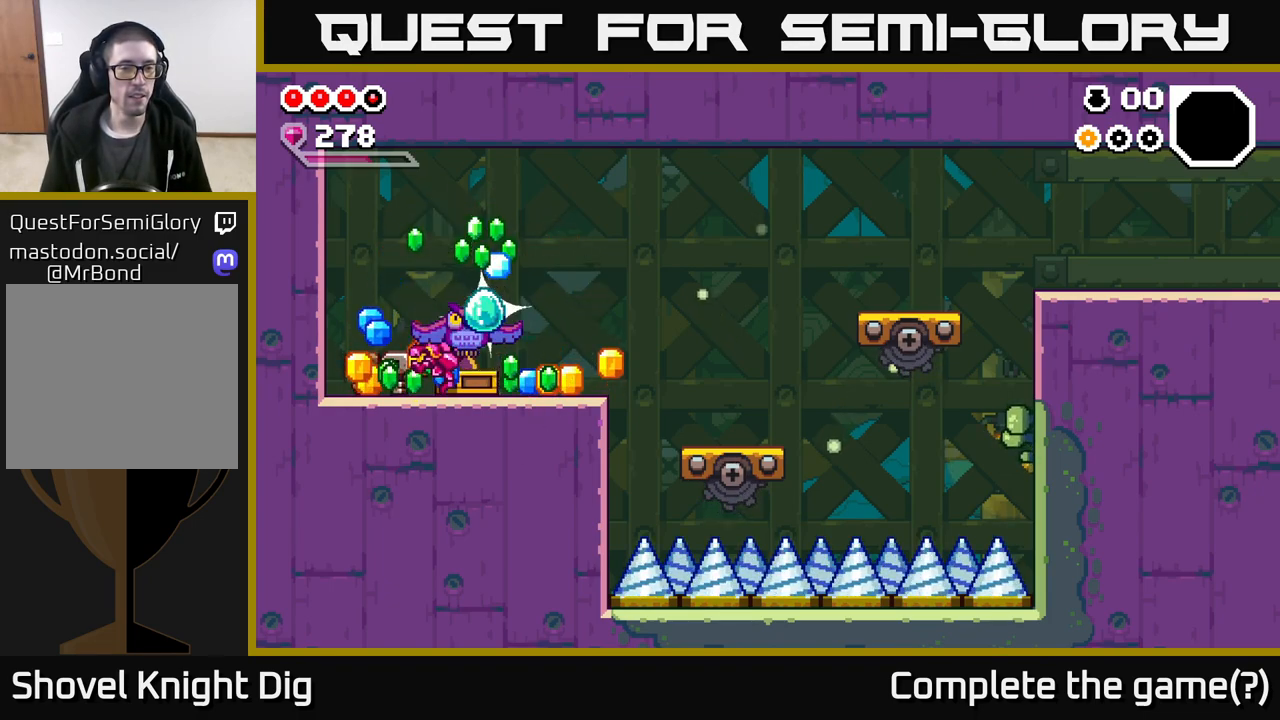
{"buttons": [], "left_stick": "right", "right_stick": "center", "events": [[150, "left_stick", "right"]]}